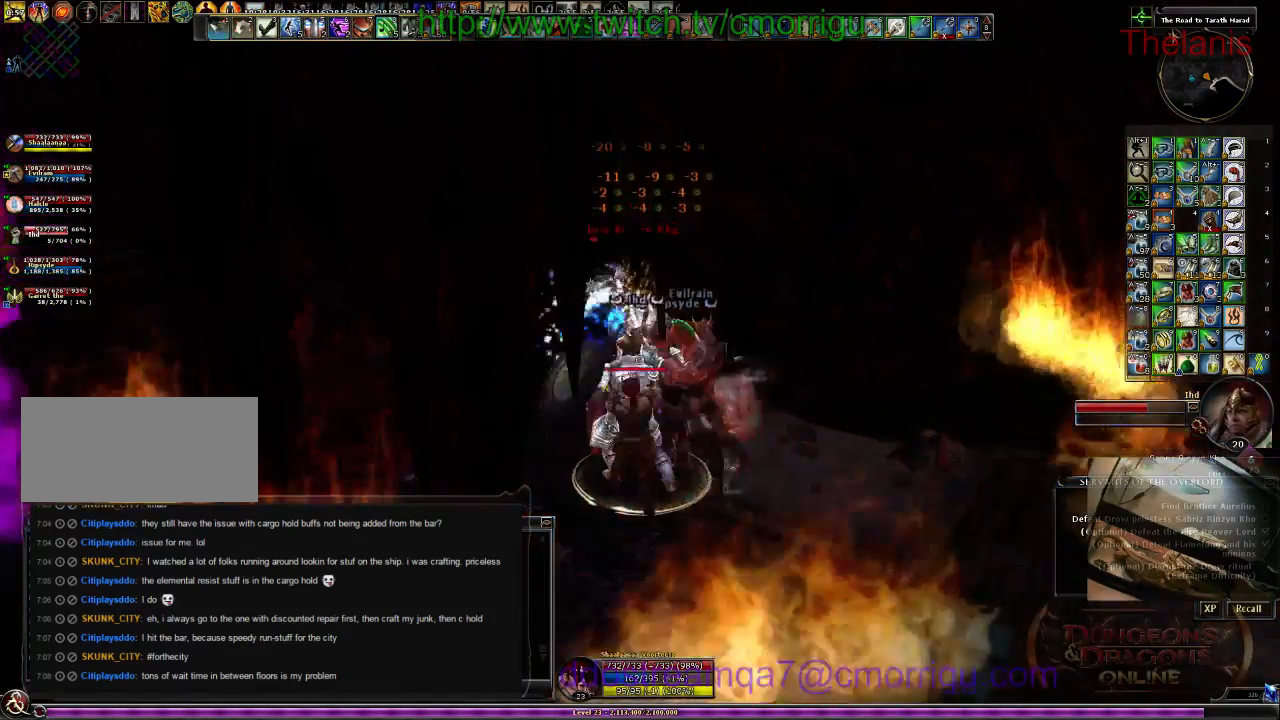
Gameplay with keyboard; each line is a JSON object with the keys held at the frame after it. "events" lists presses ("down") and releases ("up") of ".", "/", "0", "1", "2", "3", "4", "5", "6", "7", "8", "9", "a", "b", "backslash", "backspace", "c", "caps_lock", "comma", "ctrl_l", "ctrl_r", "d", "e", "equals", "escape", "f", "f1", "f10", "f11", "f12", "f2", "f3", "f4", "f5", "f6", "f7", "f8", "f9", "g", "h", "i", "j", "k", "l", "lbracket", "m", "minus", "n", "o", "p", "q", "quote", "r", "rbracket", "return", "s", "semicolon", "shift_l", "shift_r", "space", "t", "tab", "tilde", "u", "v", "w", "x", "y" and "z" between this image and that frame as [ms after this image, input, new state], when the widget could be followed in between. No other keys are recorded. Mouse input is not recorded.
{"keys": ["2", "d"], "events": [[100, "1", "up"], [434, "d", "down"], [500, "2", "down"]]}
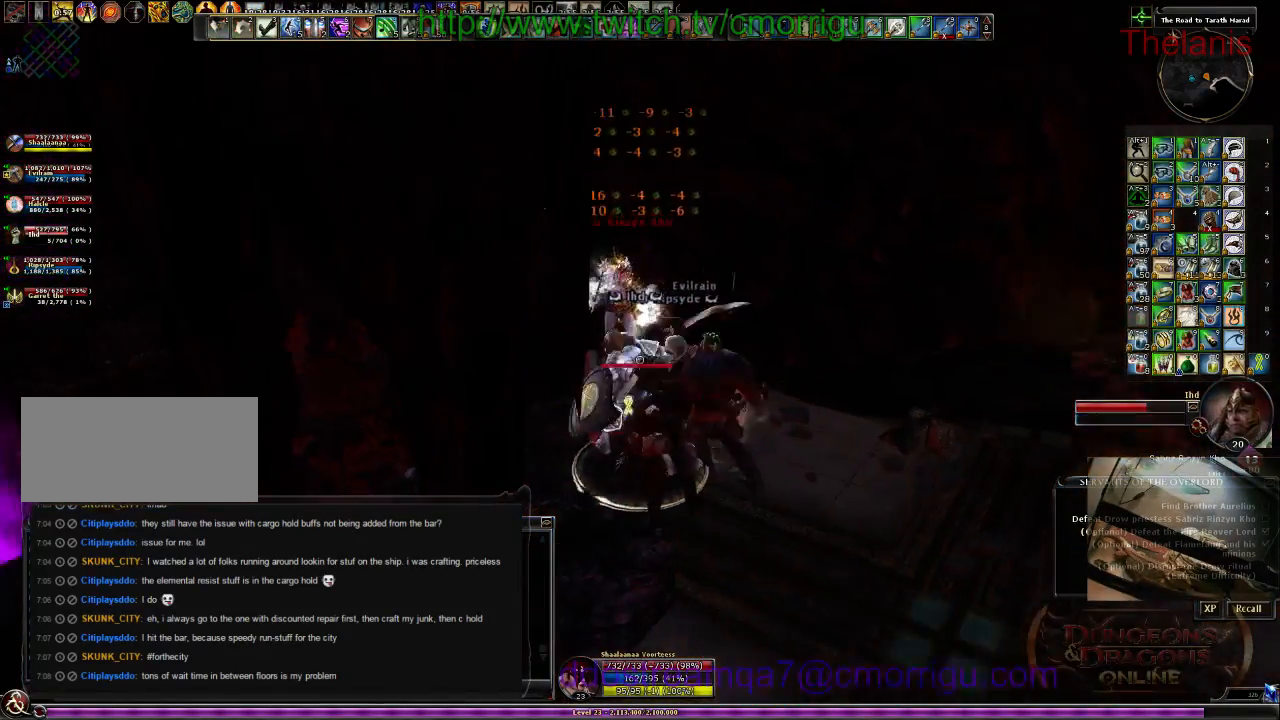
{"keys": ["1"], "events": [[34, "d", "up"], [167, "2", "up"], [500, "1", "down"]]}
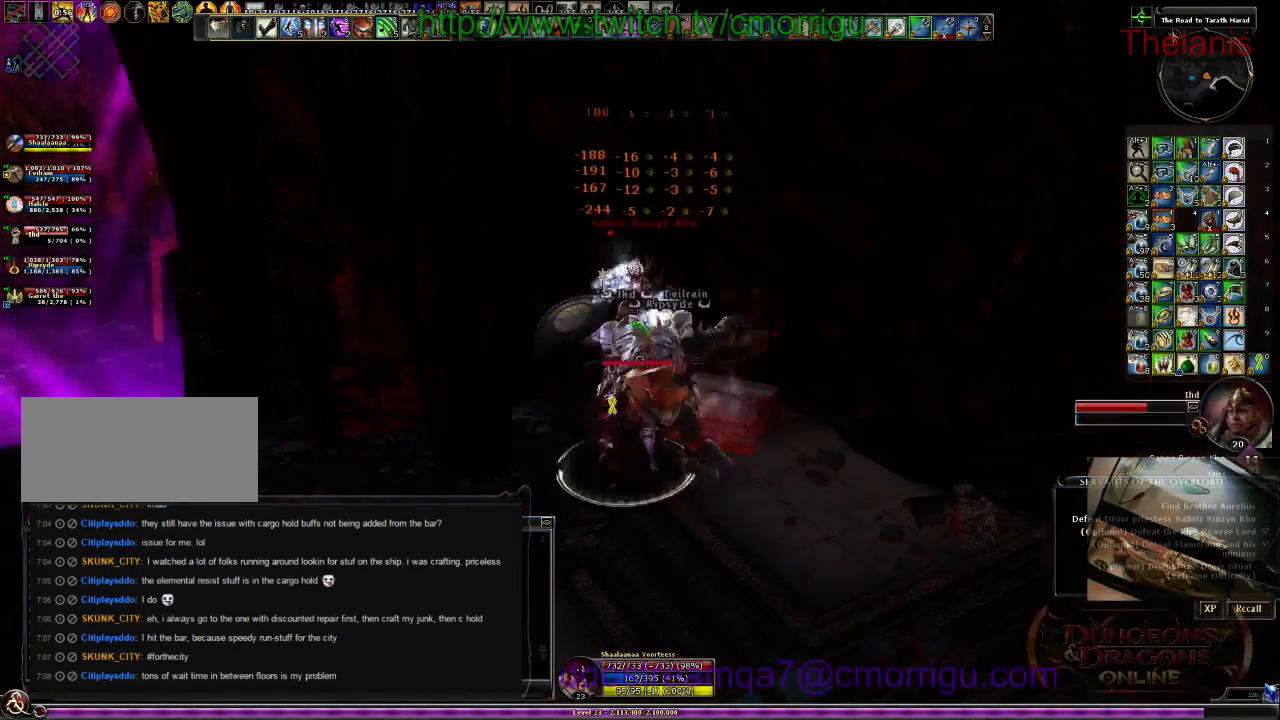
{"keys": [], "events": [[200, "1", "up"]]}
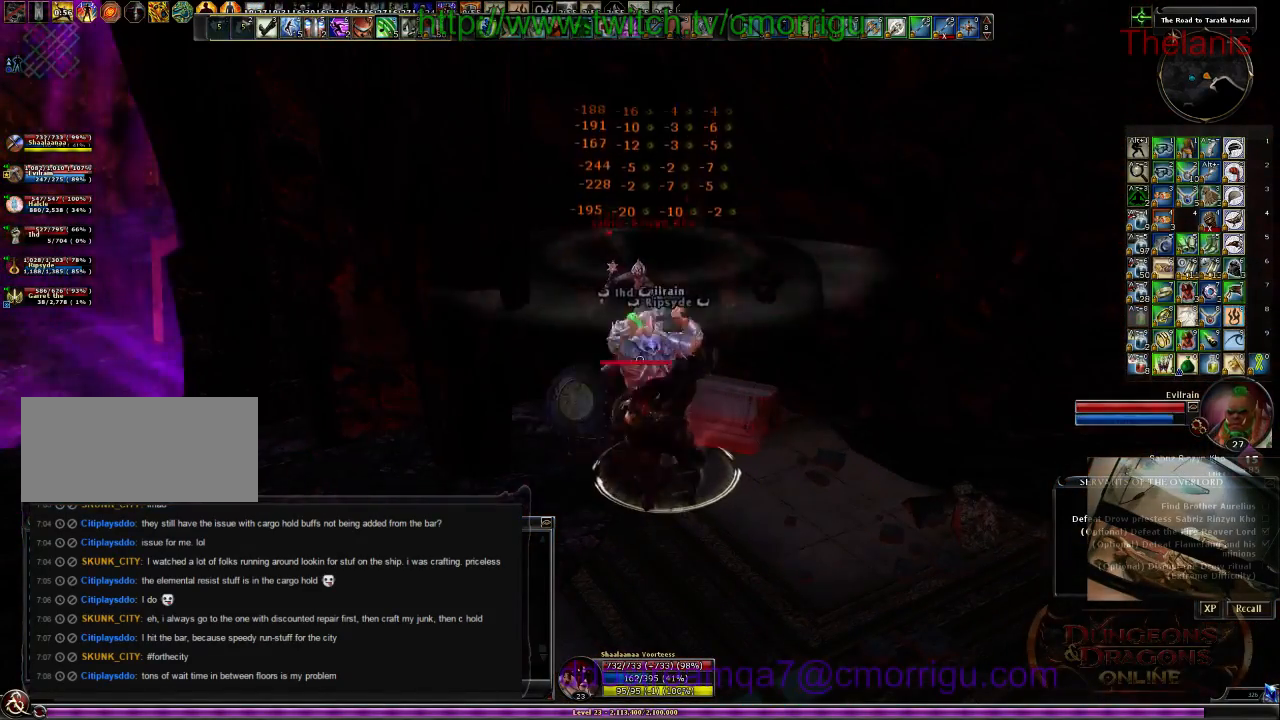
{"keys": ["2"], "events": [[467, "2", "down"]]}
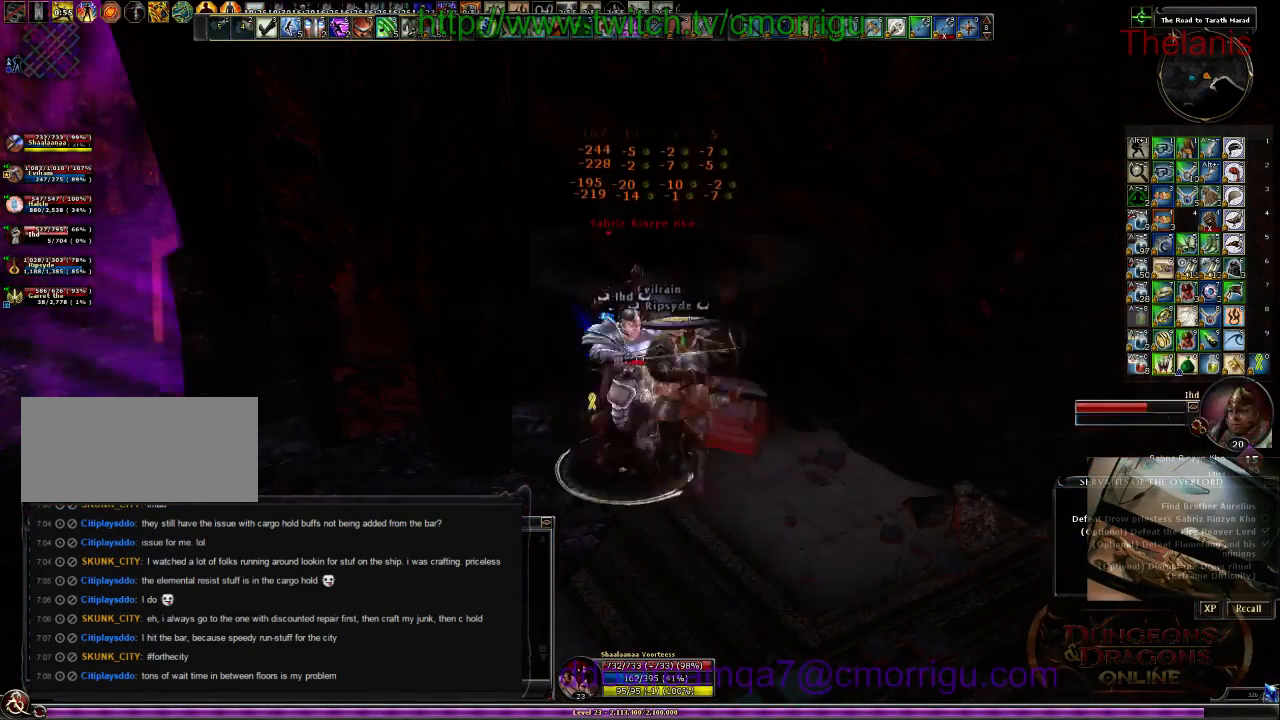
{"keys": ["1"], "events": [[167, "2", "up"], [467, "1", "down"]]}
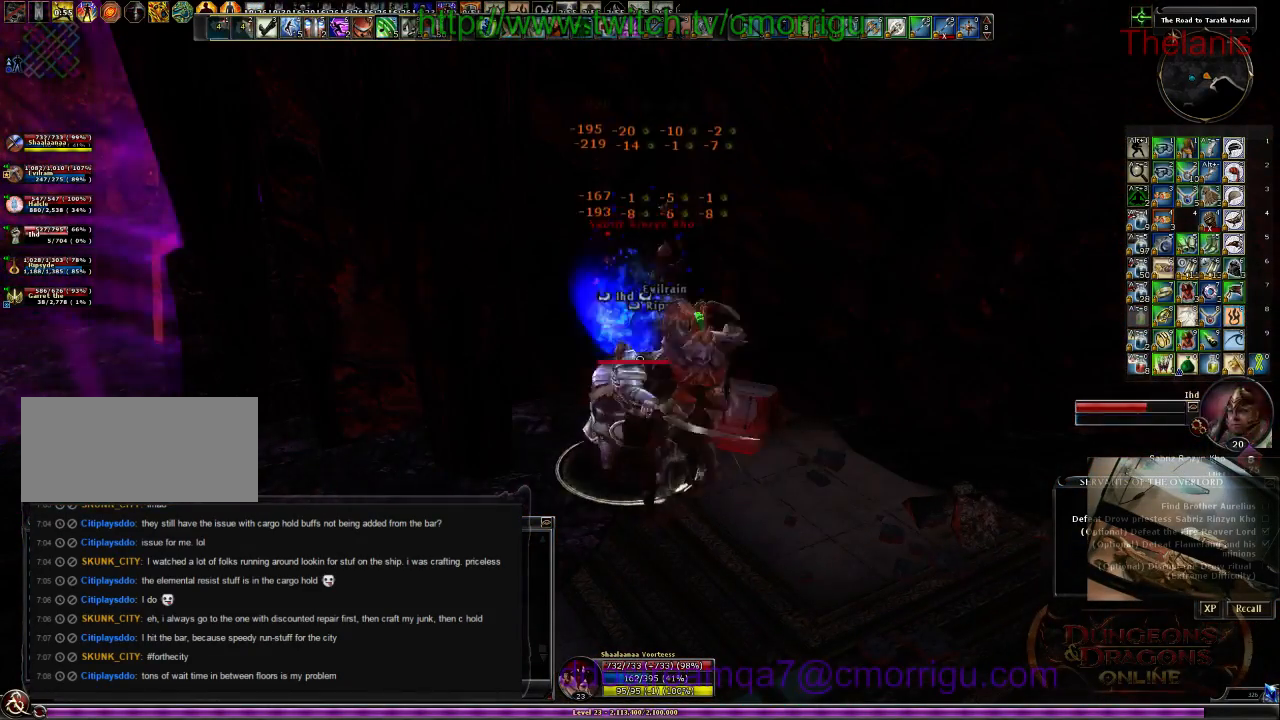
{"keys": [], "events": [[167, "1", "up"]]}
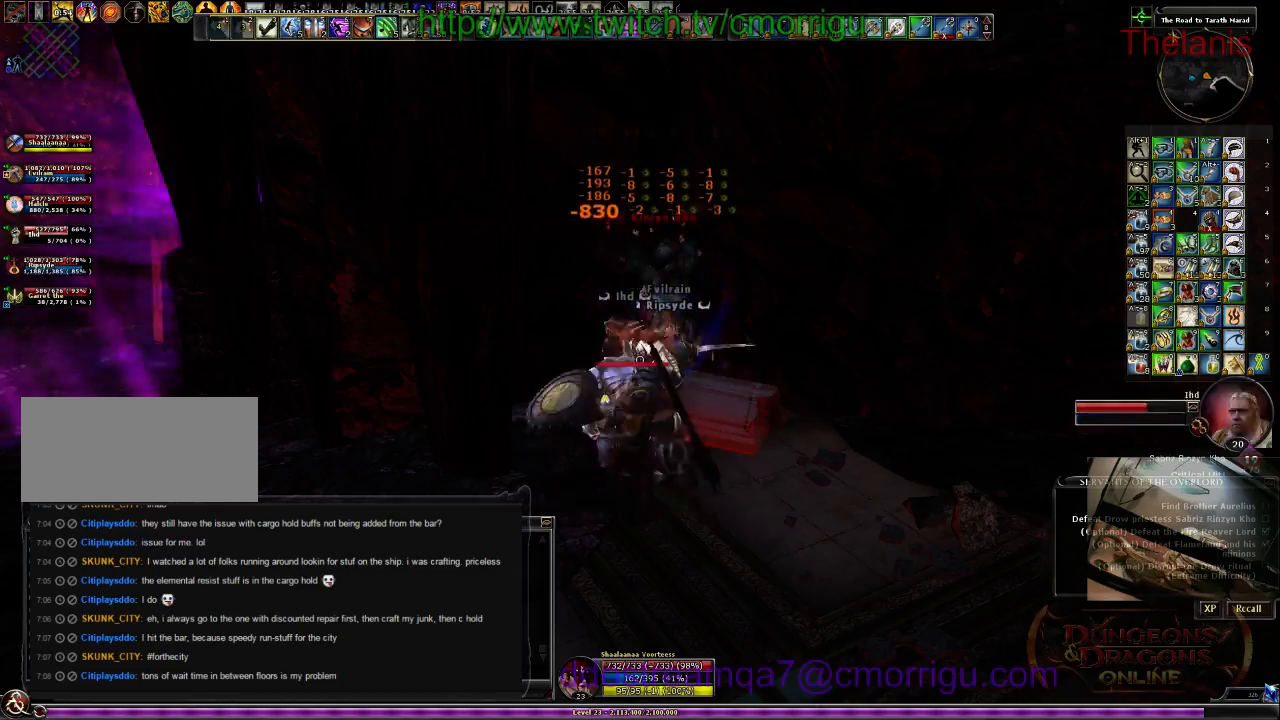
{"keys": [], "events": [[167, "2", "down"], [367, "2", "up"]]}
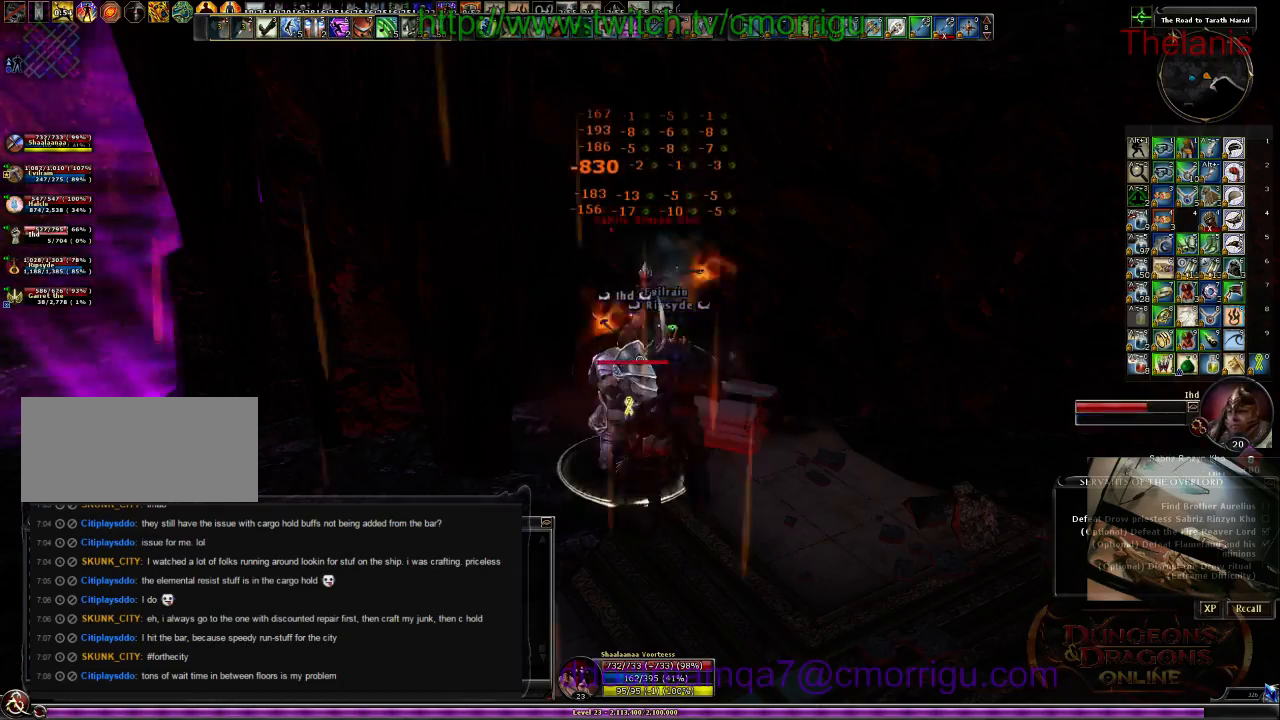
{"keys": [], "events": []}
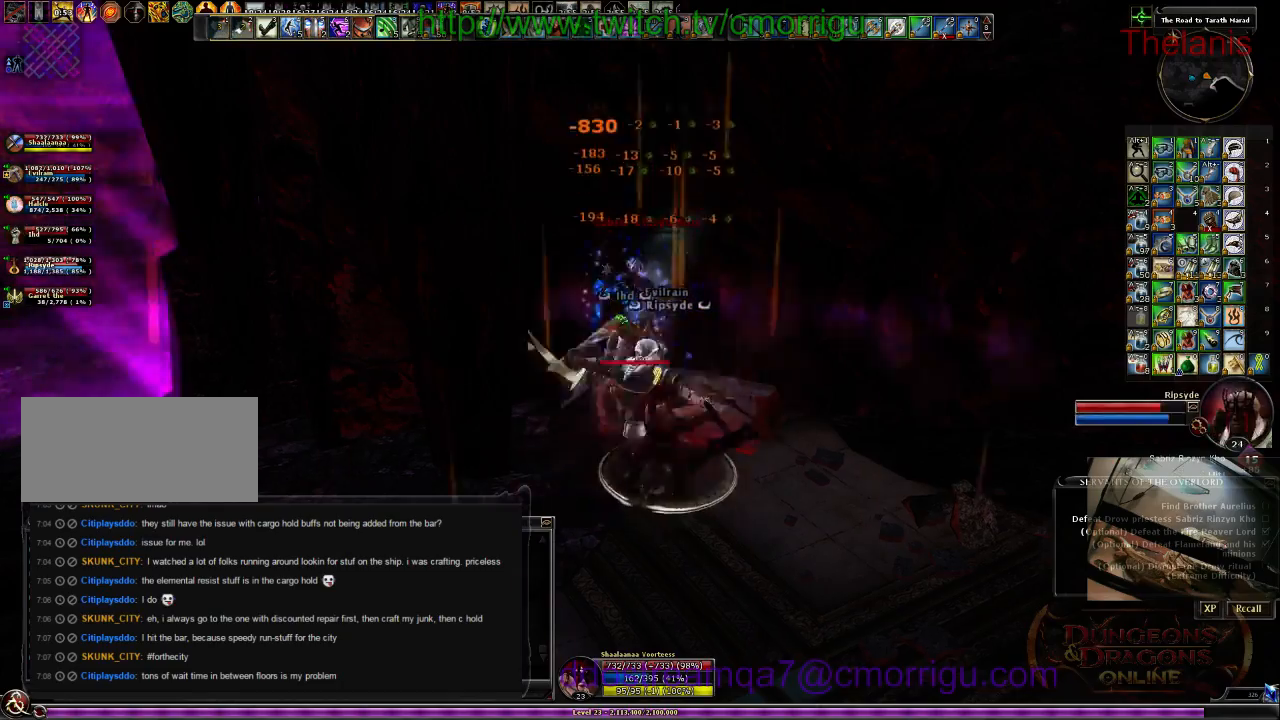
{"keys": [], "events": []}